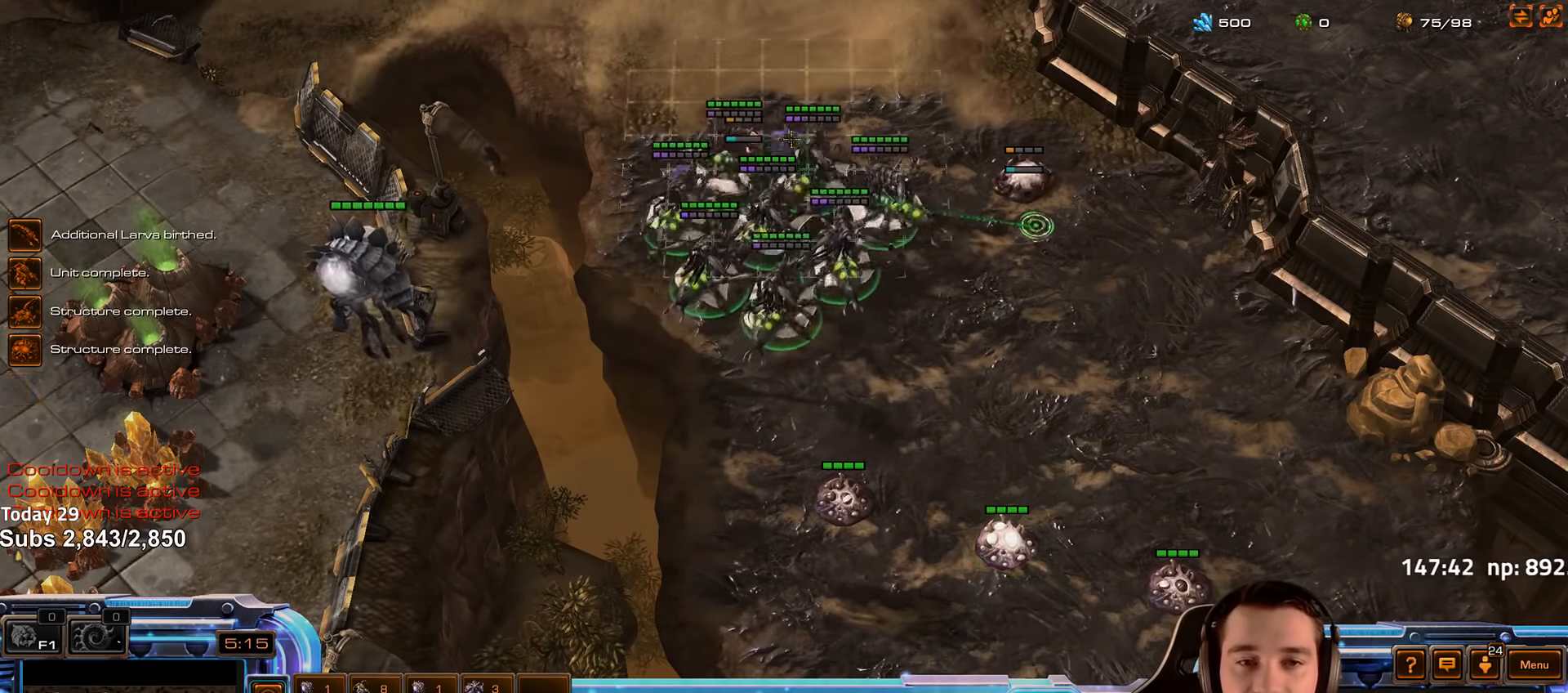
Gameplay with keyboard; each line is a JSON object with the keys held at the frame after it. "events" lists presses ("down") and releases ("up") of "1", "2", "3", "4", "5", "6", "a", "alt", "b", "c", "caps_lock", "ctrl", "d", "e", "escape", "f", "f1", "f2", "f3", "f4", "f5", "f6", "g", "q", "r", "s", "shift", "space", "super", "t", "tab", "tilde", "v", "w", "x" and "z" between this image and that frame as [ms after this image, input, new state], when the widget could be followed in between. No other keys are recorded. Mouse input is not recorded.
{"keys": ["2"], "events": [[133, "c", "down"], [200, "c", "up"], [450, "2", "down"]]}
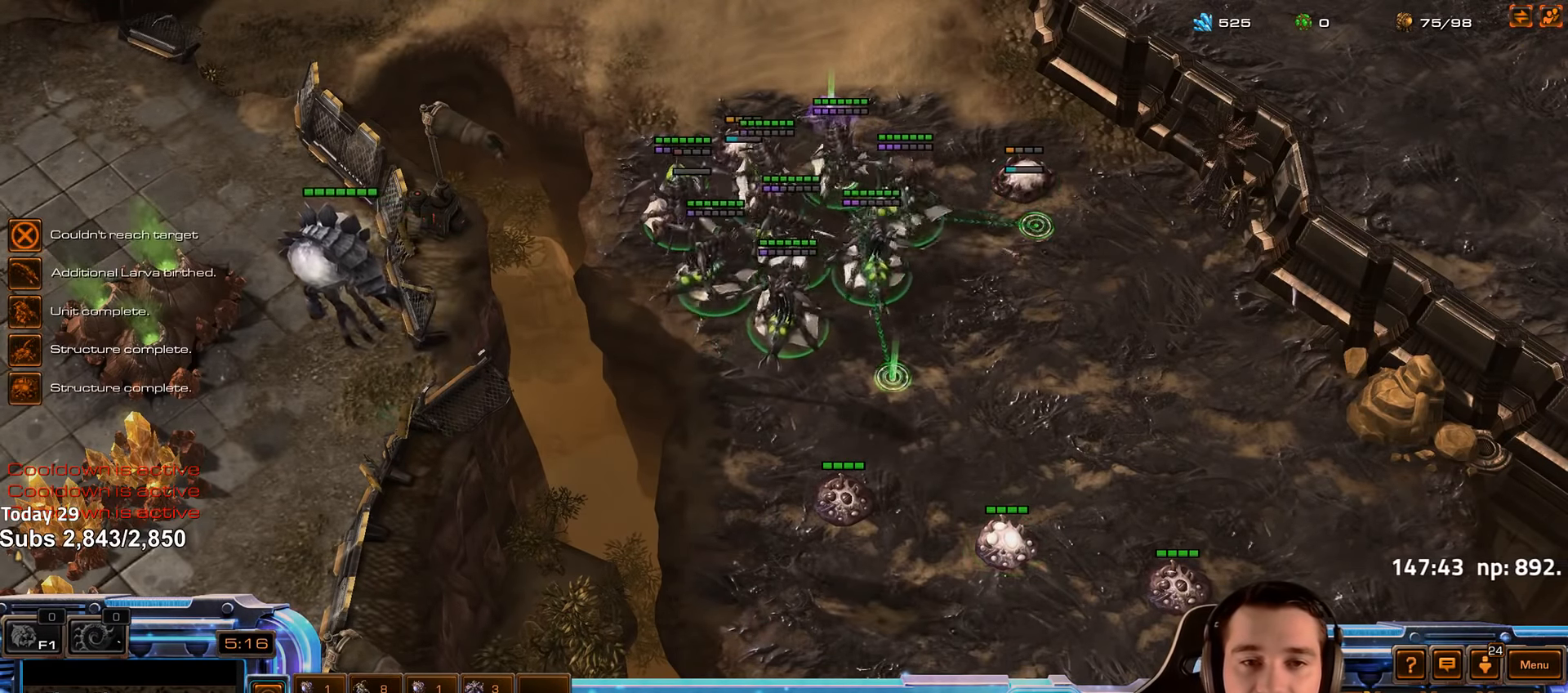
{"keys": [], "events": [[33, "2", "up"], [216, "shift", "down"], [300, "shift", "up"]]}
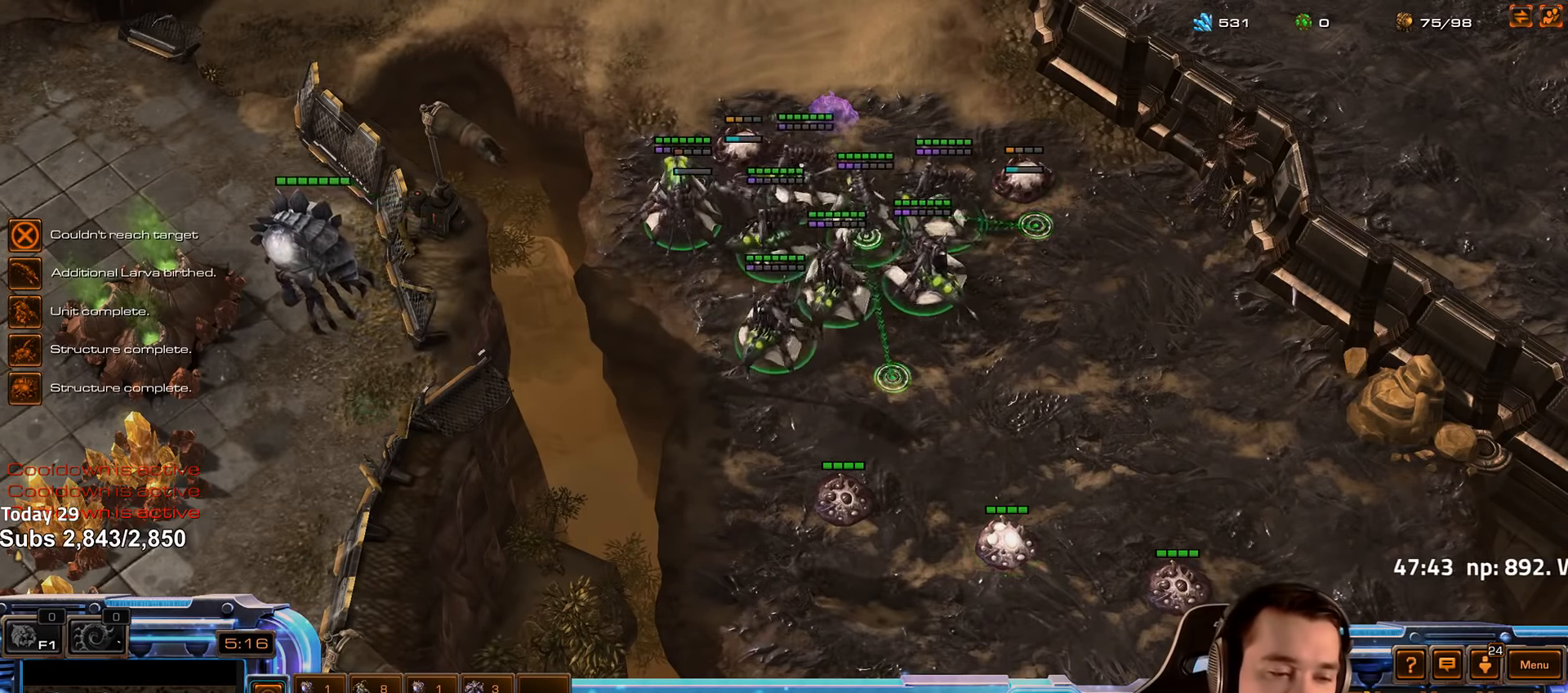
{"keys": [], "events": [[33, "4", "down"], [133, "4", "up"], [250, "s", "down"], [284, "d", "down"], [317, "s", "up"], [334, "d", "up"], [417, "d", "down"], [467, "d", "up"]]}
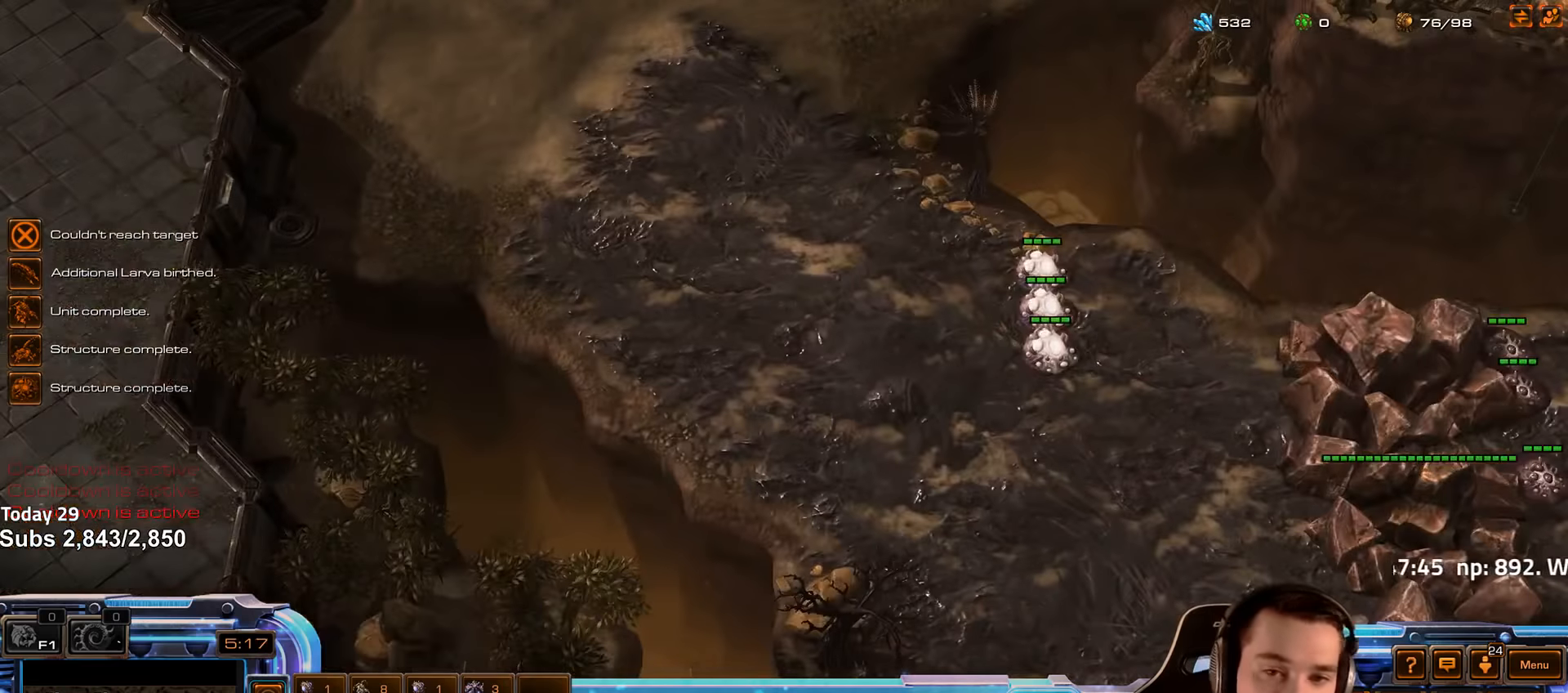
{"keys": [], "events": [[66, "d", "down"], [133, "d", "up"], [200, "d", "down"], [250, "d", "up"]]}
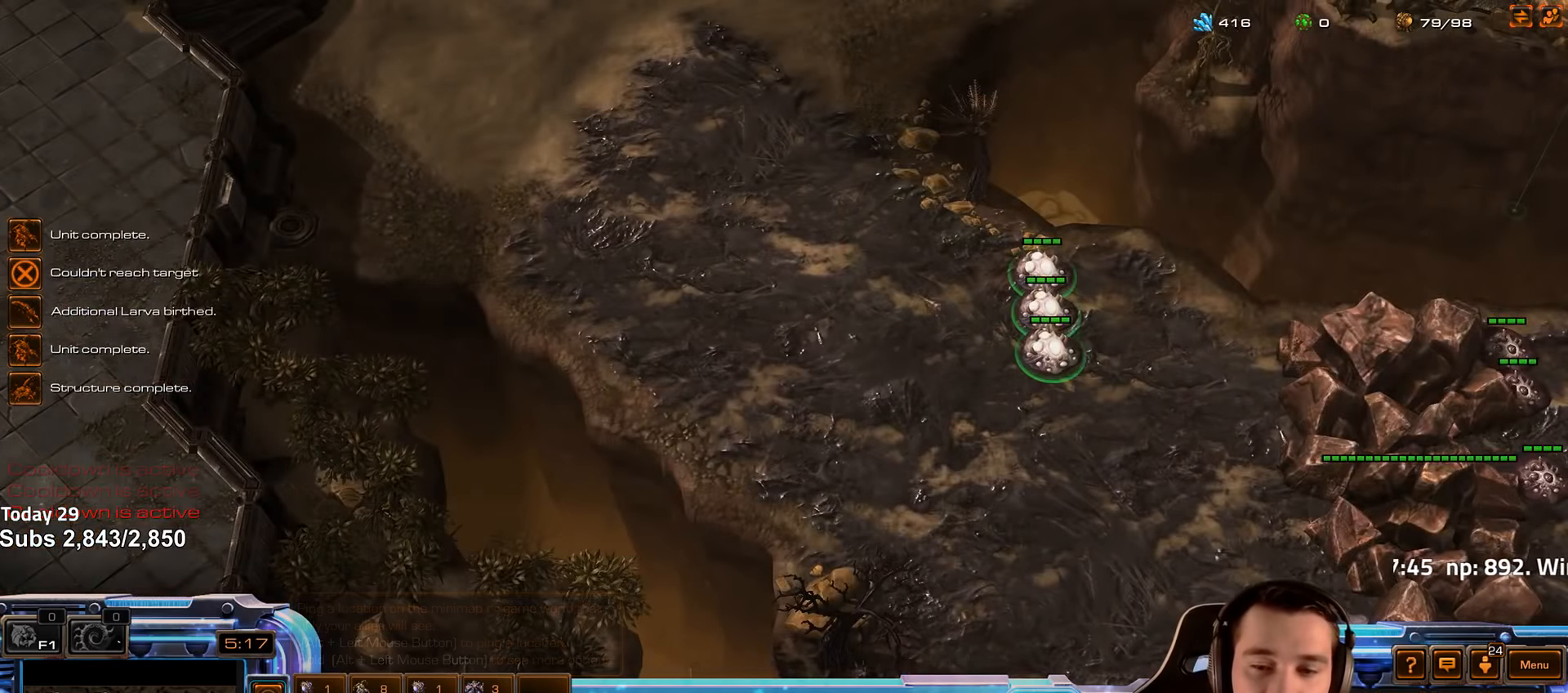
{"keys": ["c", "shift"], "events": [[166, "shift", "down"], [233, "c", "down"], [316, "c", "up"], [450, "c", "down"]]}
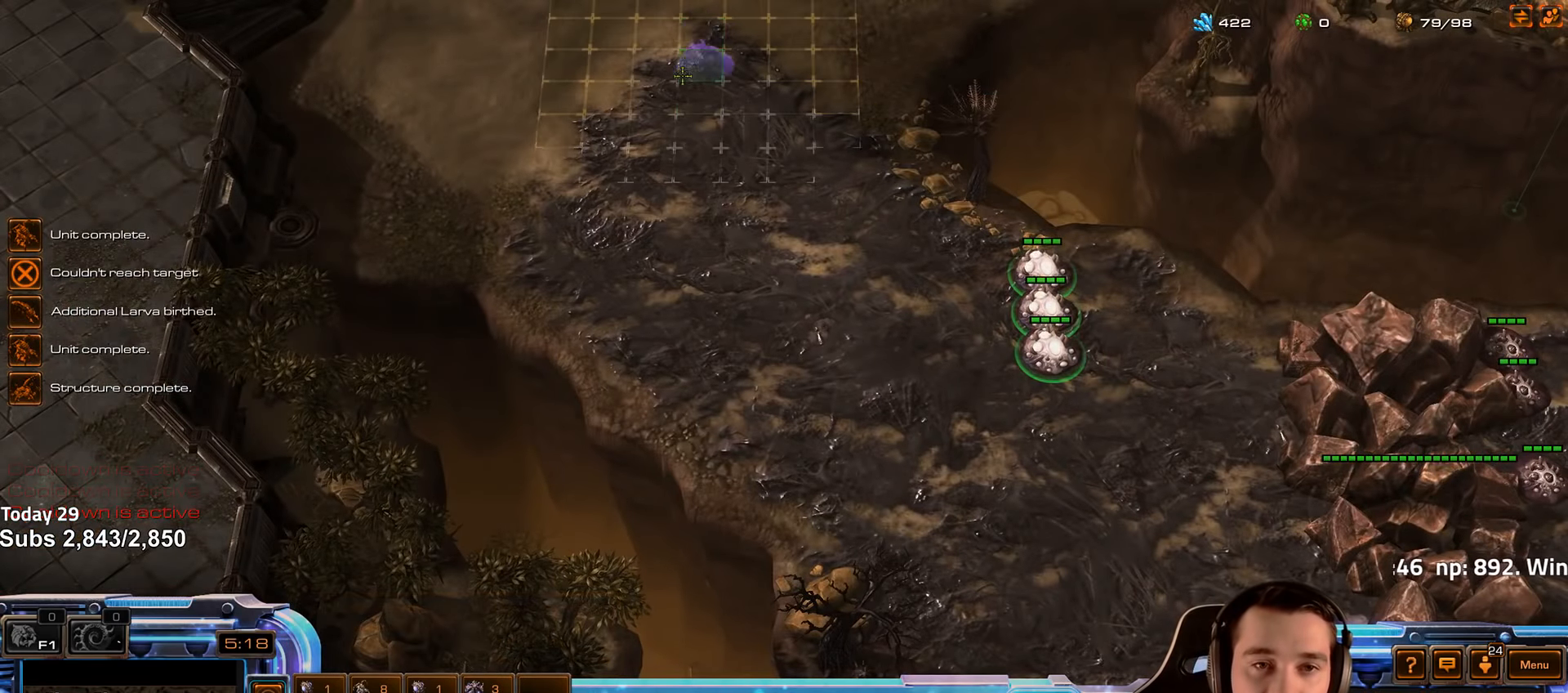
{"keys": ["shift"], "events": [[16, "c", "up"], [83, "c", "down"], [166, "c", "up"], [233, "c", "down"], [300, "c", "up"], [383, "c", "down"], [433, "c", "up"]]}
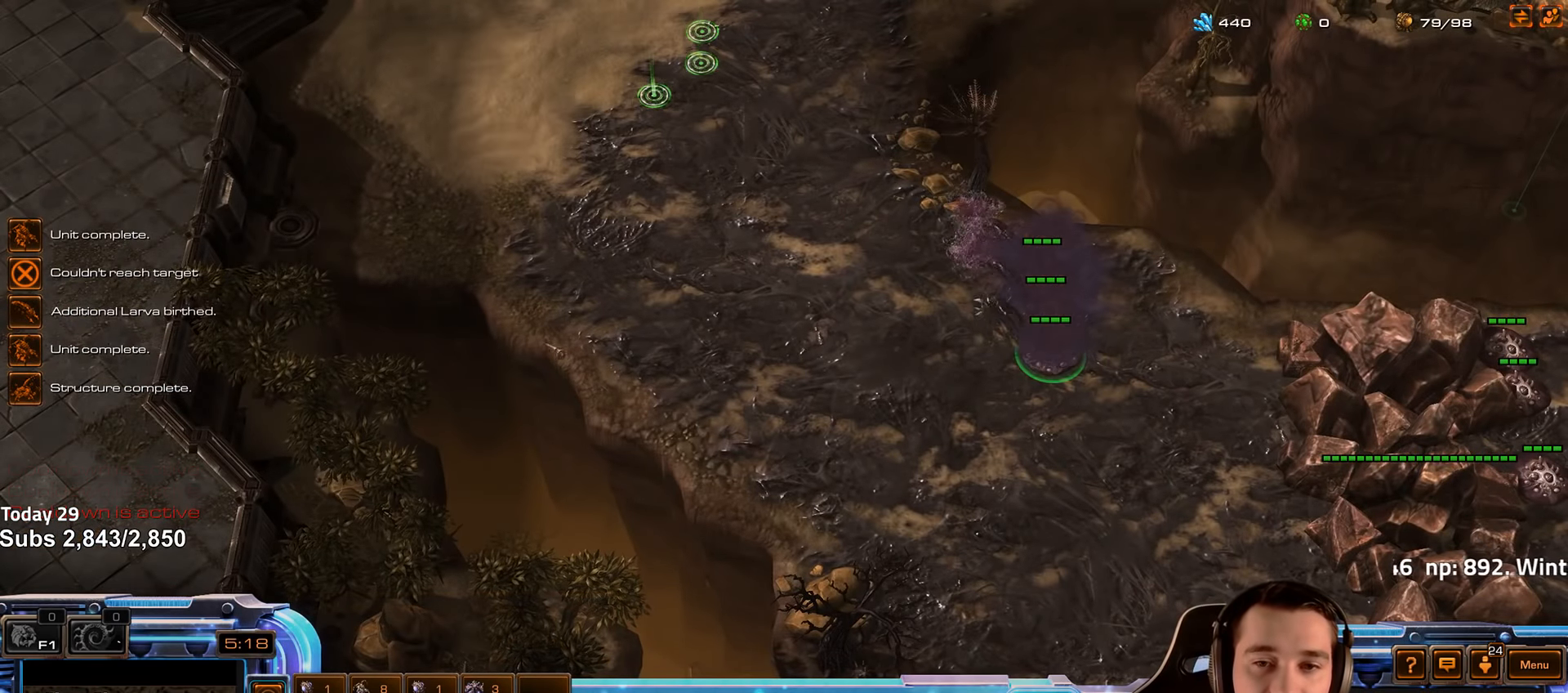
{"keys": ["2"], "events": [[33, "shift", "up"], [483, "2", "down"]]}
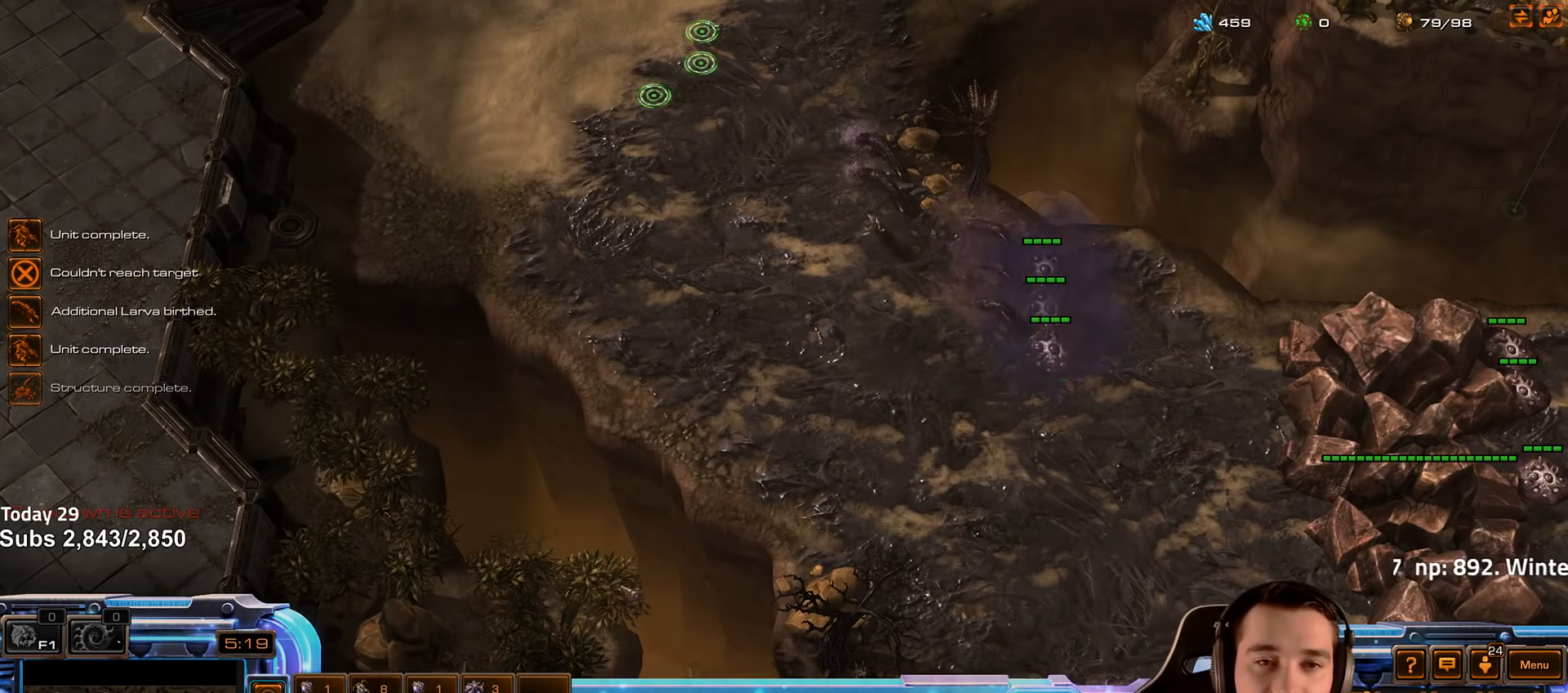
{"keys": [], "events": [[50, "2", "up"], [150, "2", "down"], [216, "2", "up"], [450, "shift", "down"], [466, "shift", "up"]]}
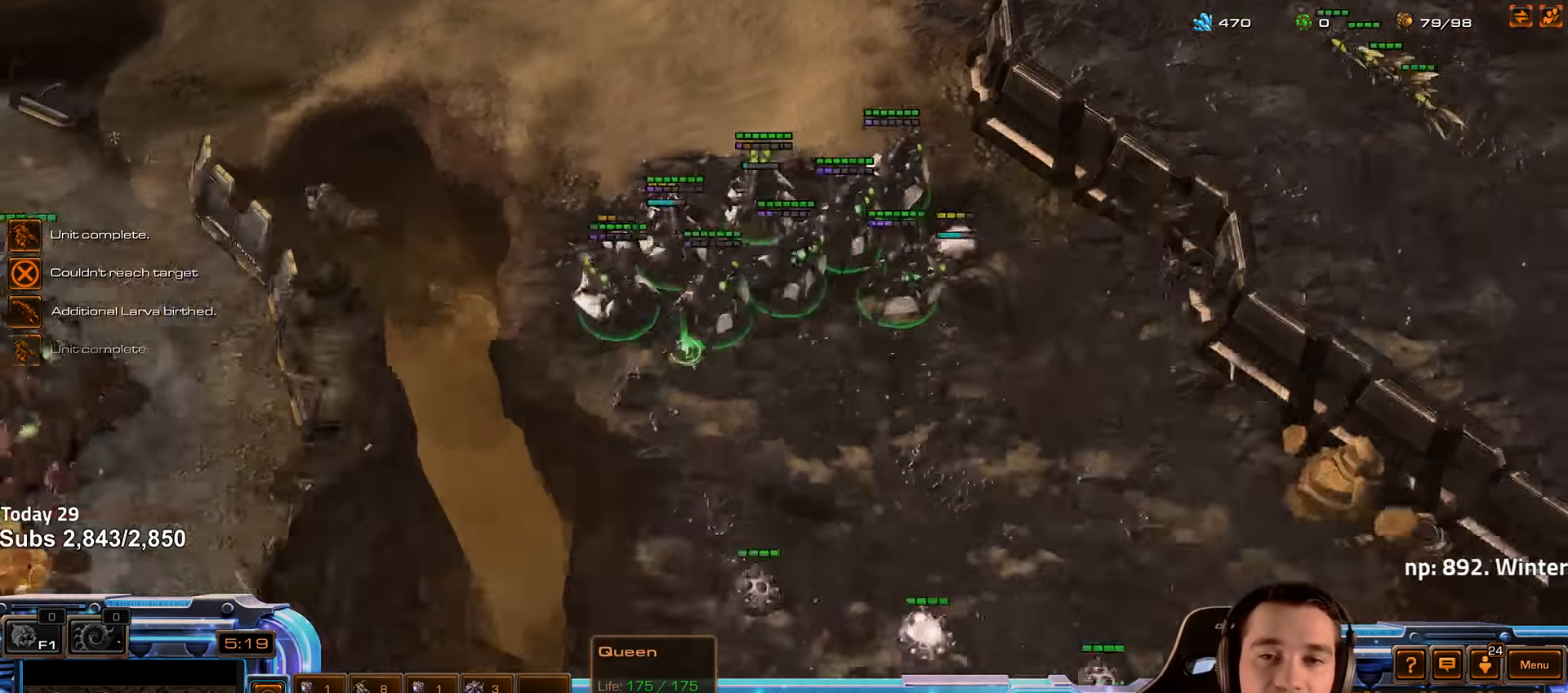
{"keys": ["f2"], "events": [[500, "f2", "down"]]}
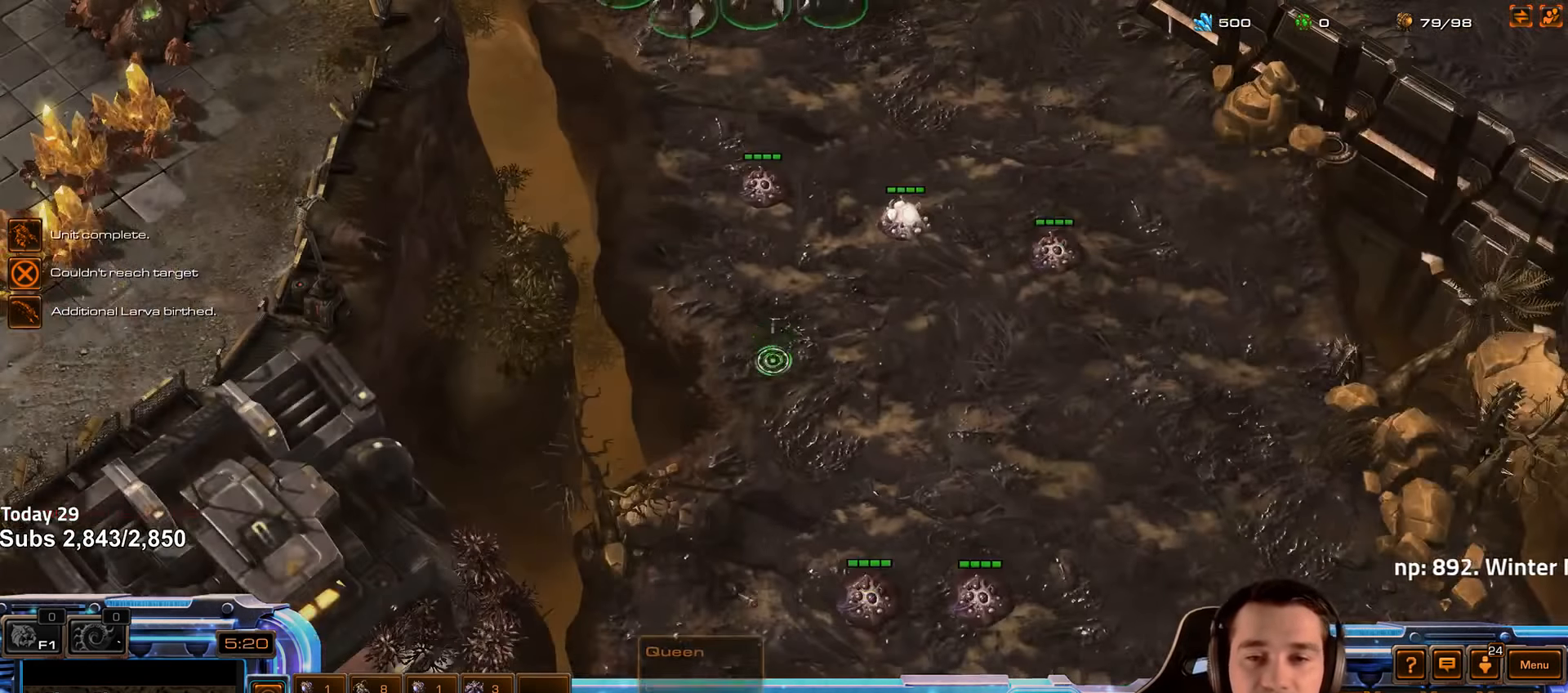
{"keys": ["v"], "events": [[50, "f2", "up"], [216, "4", "down"], [266, "4", "up"], [500, "v", "down"]]}
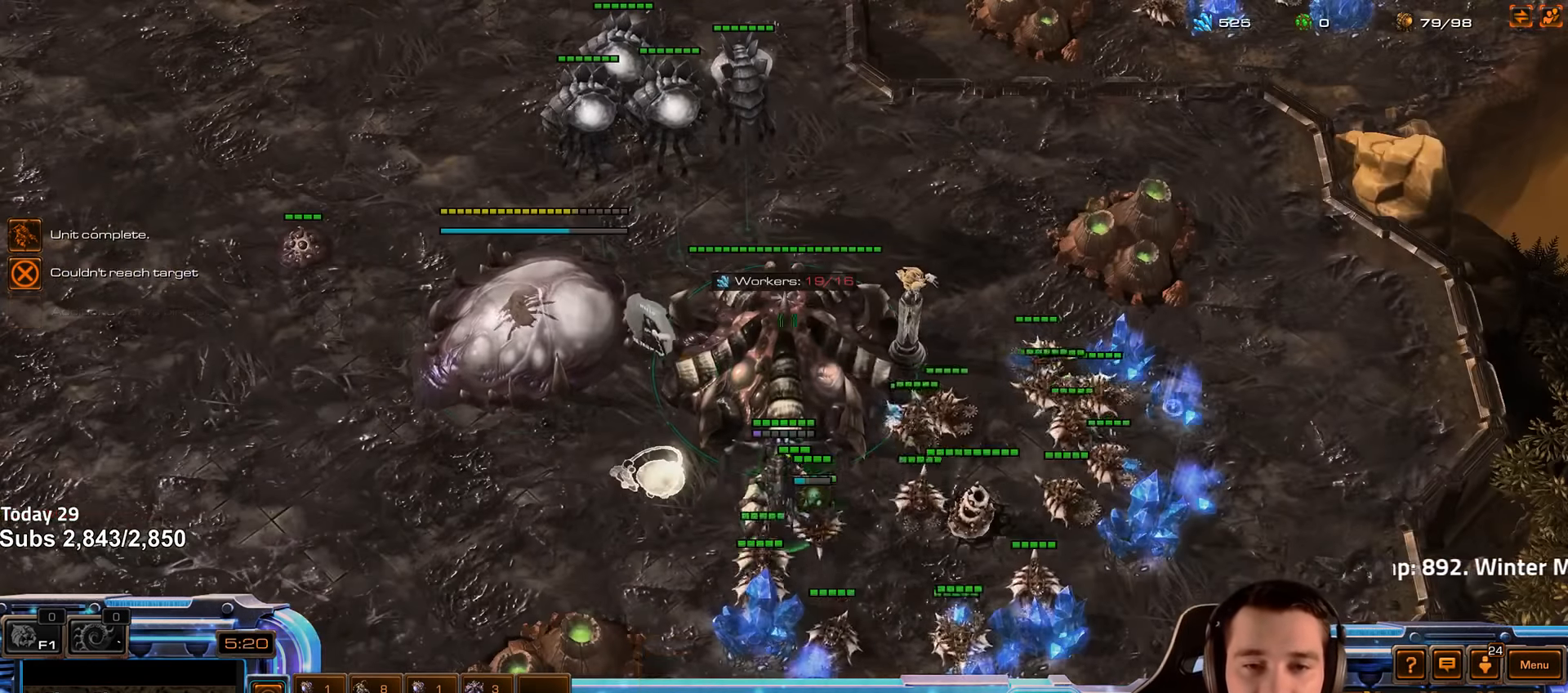
{"keys": [], "events": [[33, "v", "up"]]}
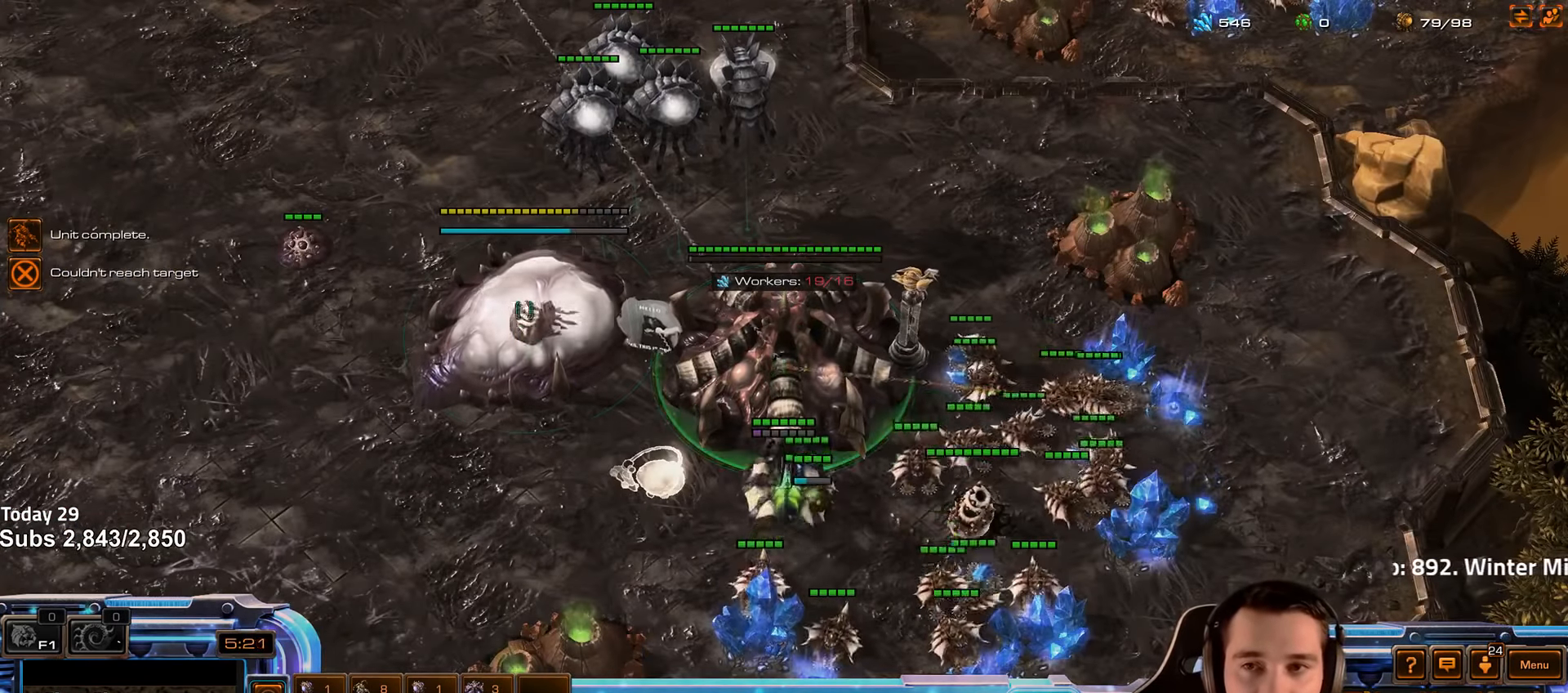
{"keys": ["v"], "events": [[100, "4", "down"], [183, "4", "up"], [383, "s", "down"], [466, "s", "up"], [466, "v", "down"]]}
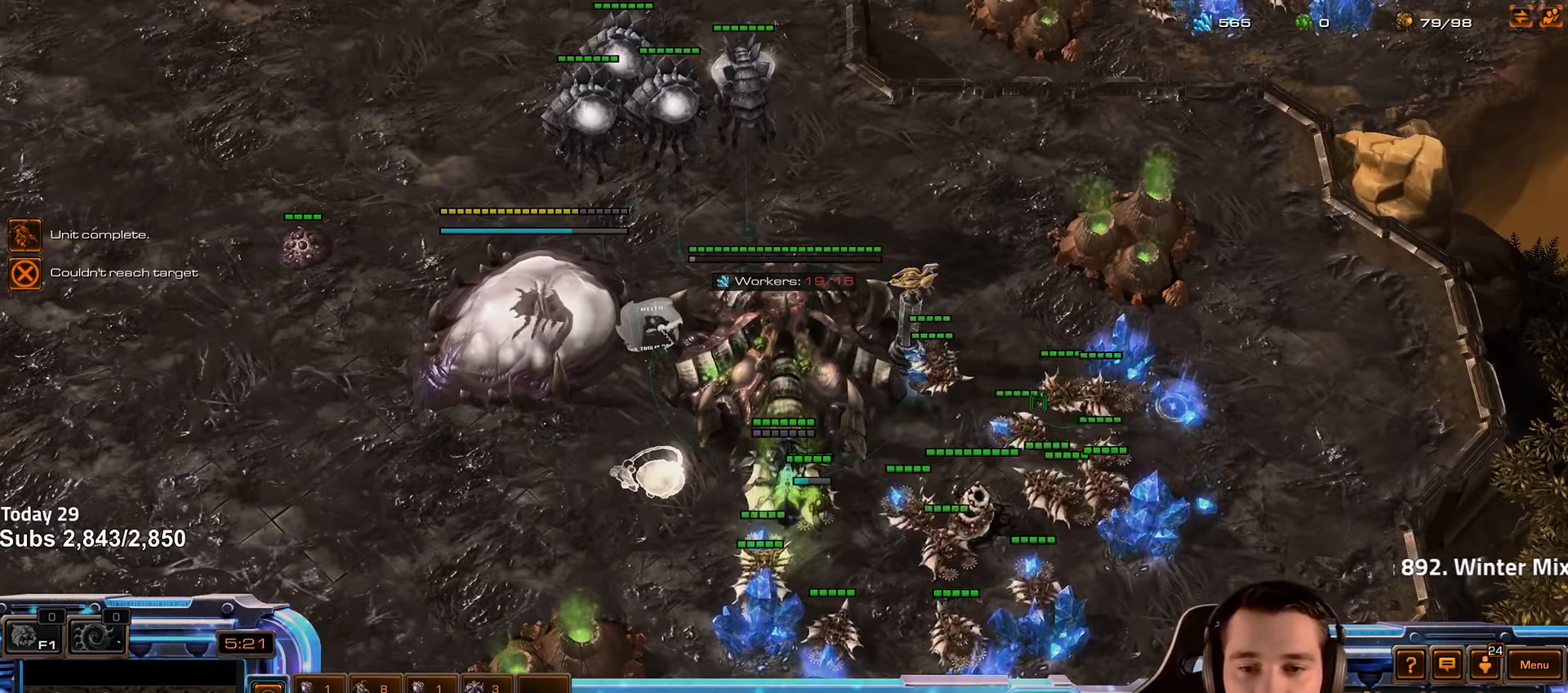
{"keys": ["e"], "events": [[33, "v", "up"], [349, "b", "down"], [399, "b", "up"], [499, "e", "down"]]}
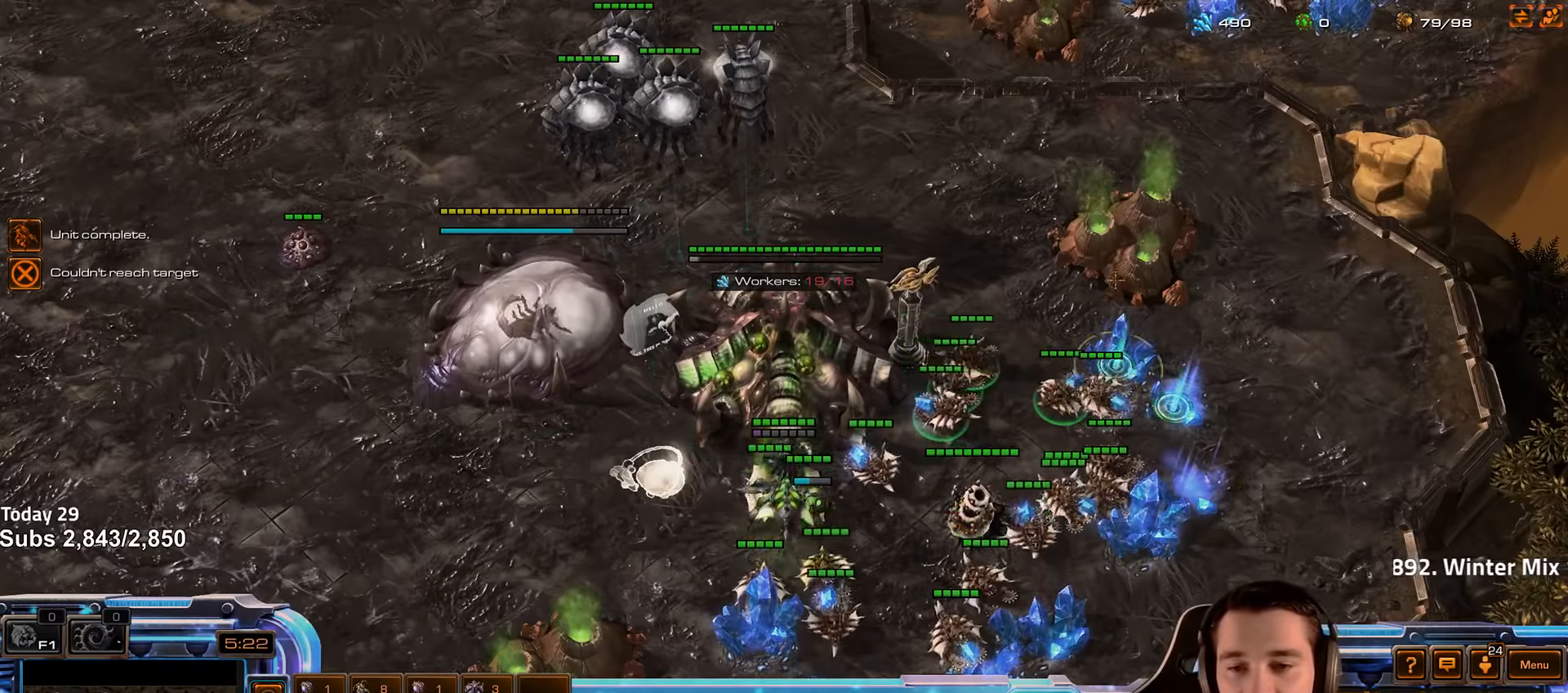
{"keys": [], "events": [[50, "e", "up"], [267, "4", "down"], [333, "4", "up"]]}
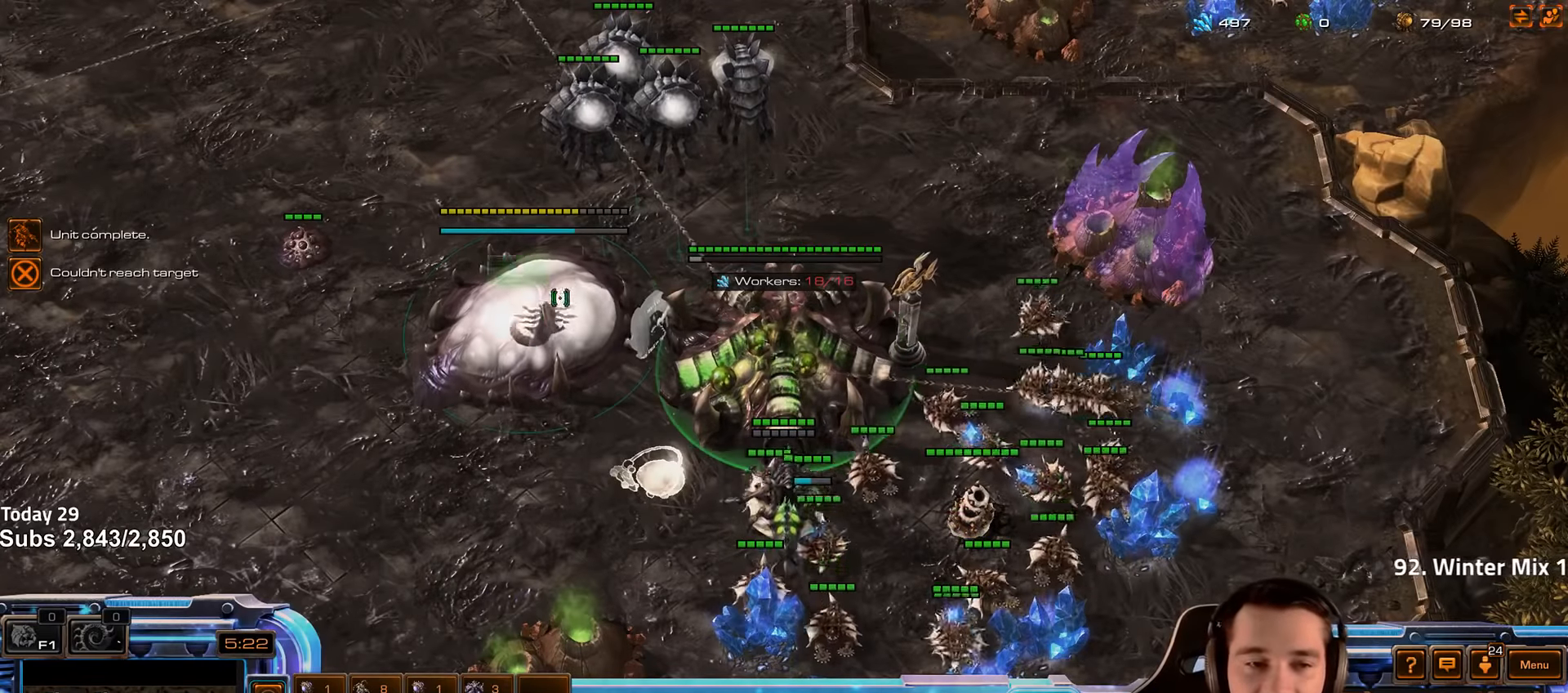
{"keys": [], "events": [[67, "shift", "down"], [100, "4", "down"], [167, "4", "up"], [167, "shift", "up"], [250, "4", "down"], [300, "4", "up"]]}
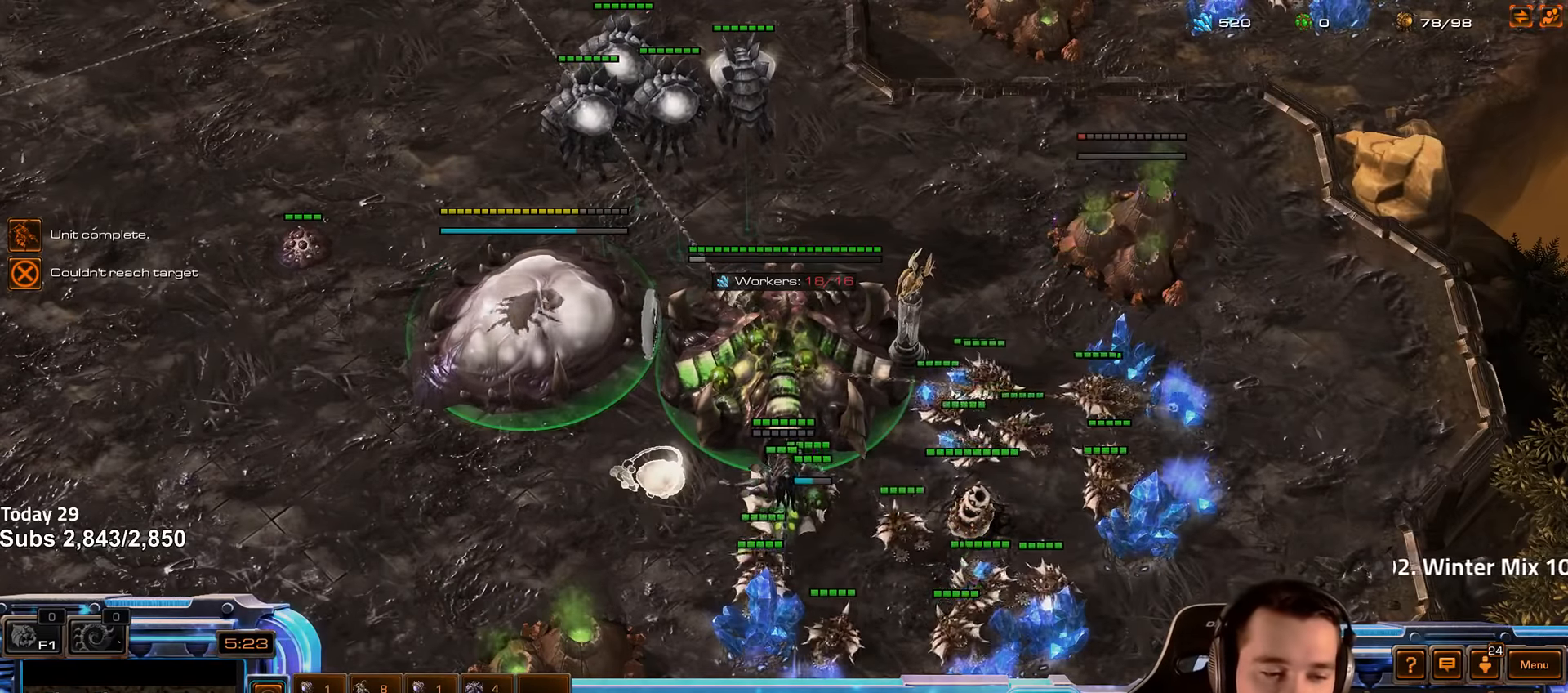
{"keys": [], "events": [[133, "4", "down"], [200, "4", "up"], [250, "s", "down"], [300, "v", "down"], [350, "s", "up"], [367, "v", "up"]]}
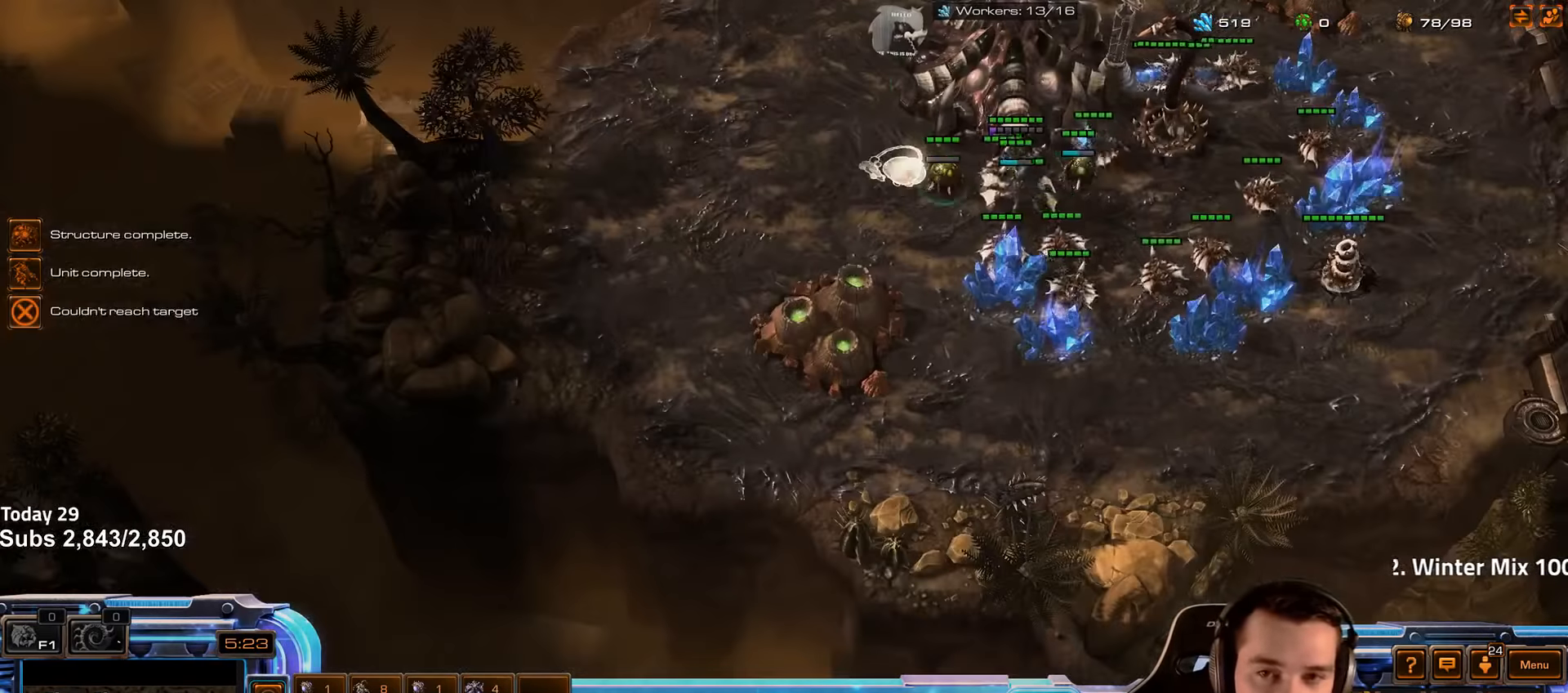
{"keys": [], "events": [[33, "4", "down"], [100, "4", "up"], [350, "shift", "down"], [450, "shift", "up"]]}
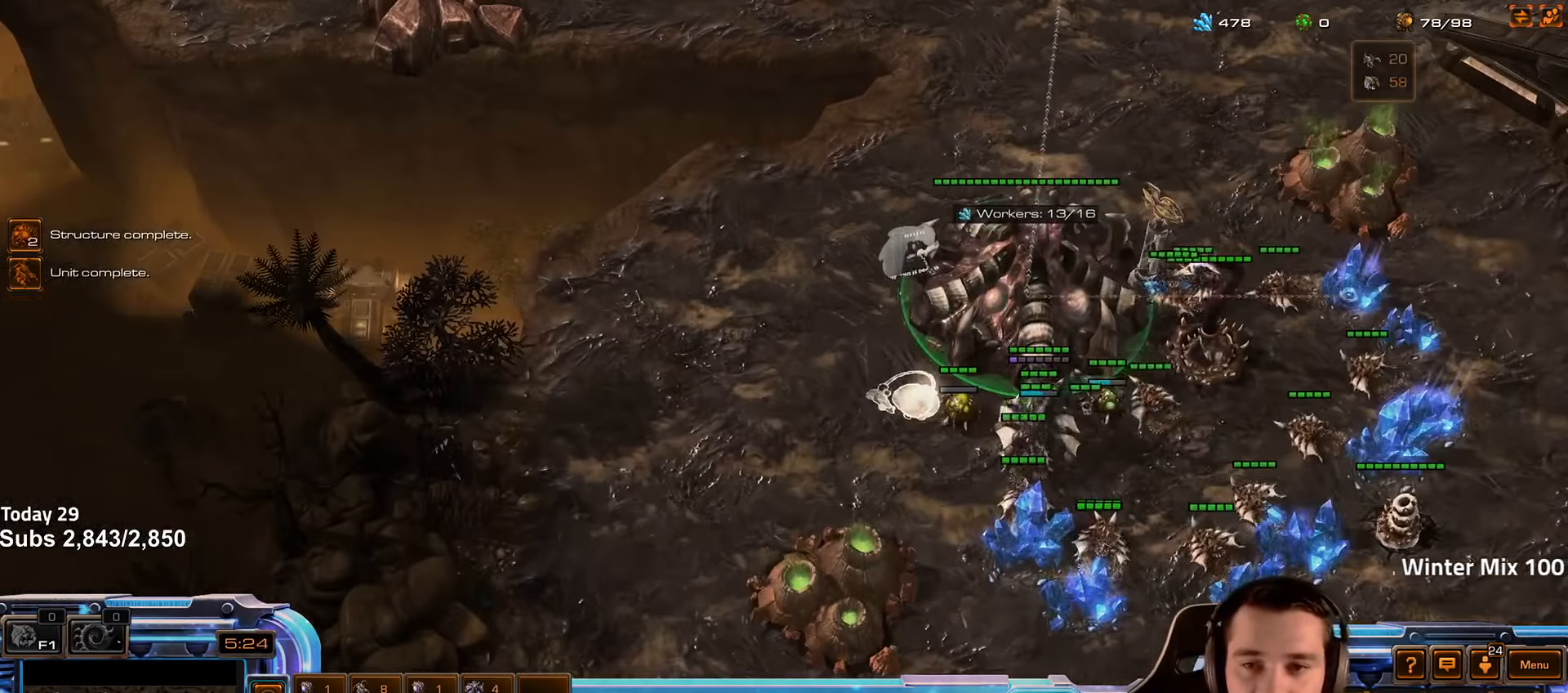
{"keys": [], "events": [[83, "v", "down"], [150, "v", "up"], [400, "4", "down"], [450, "4", "up"]]}
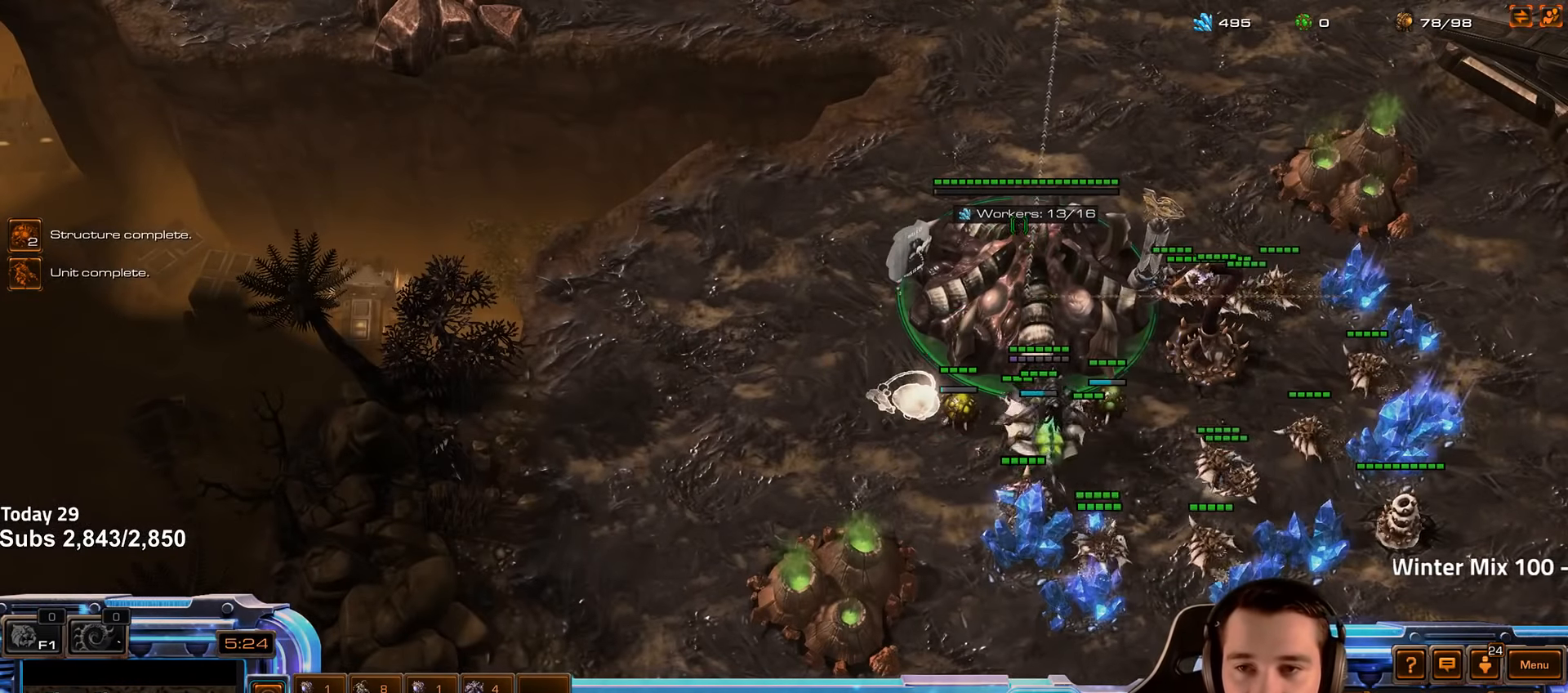
{"keys": [], "events": []}
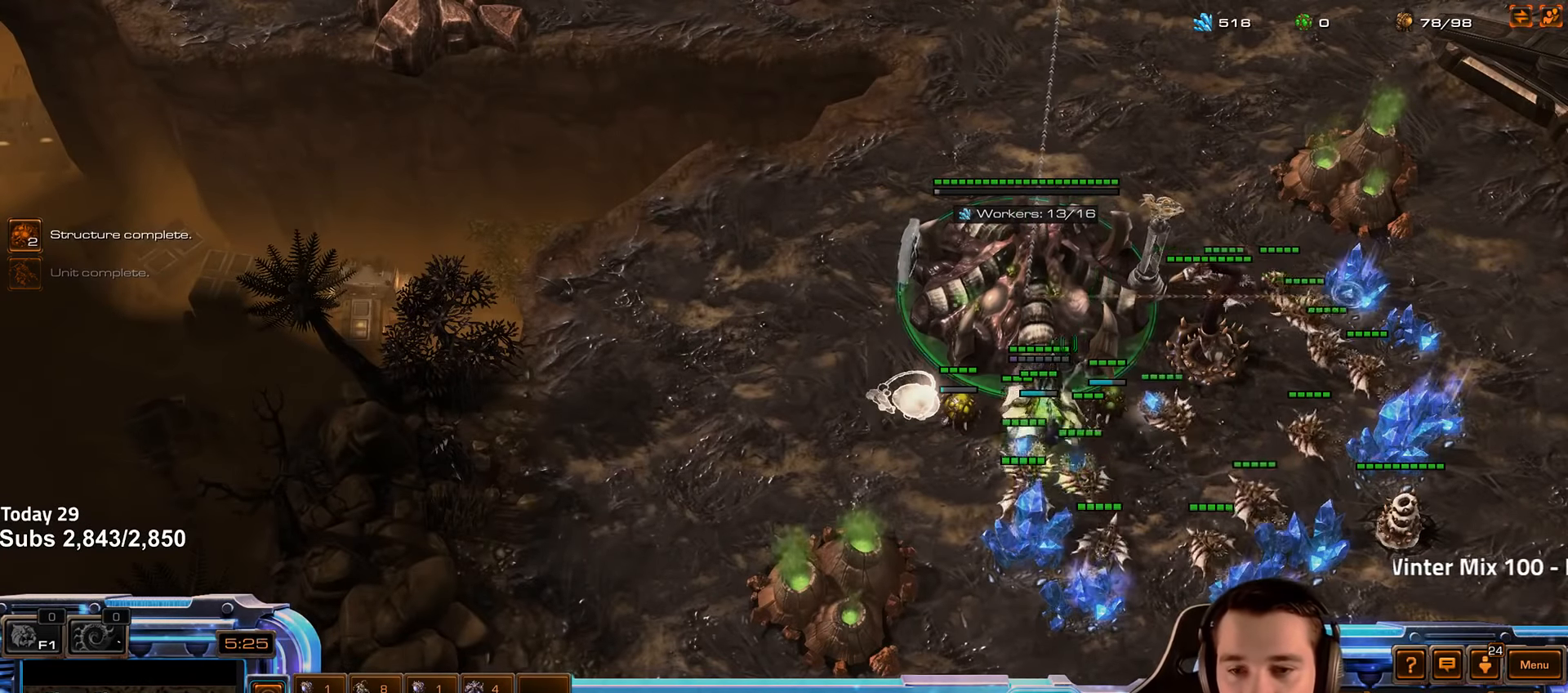
{"keys": [], "events": [[250, "4", "down"], [350, "4", "up"]]}
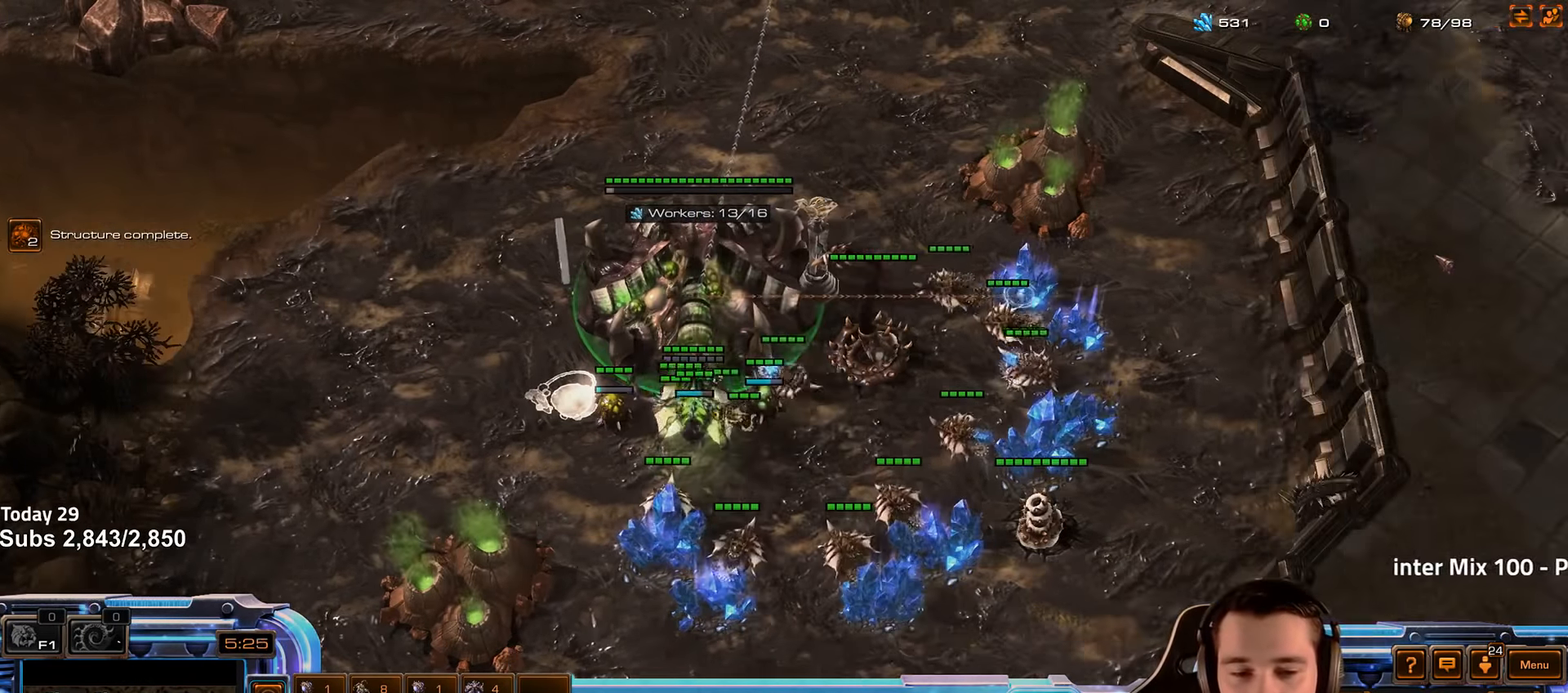
{"keys": [], "events": []}
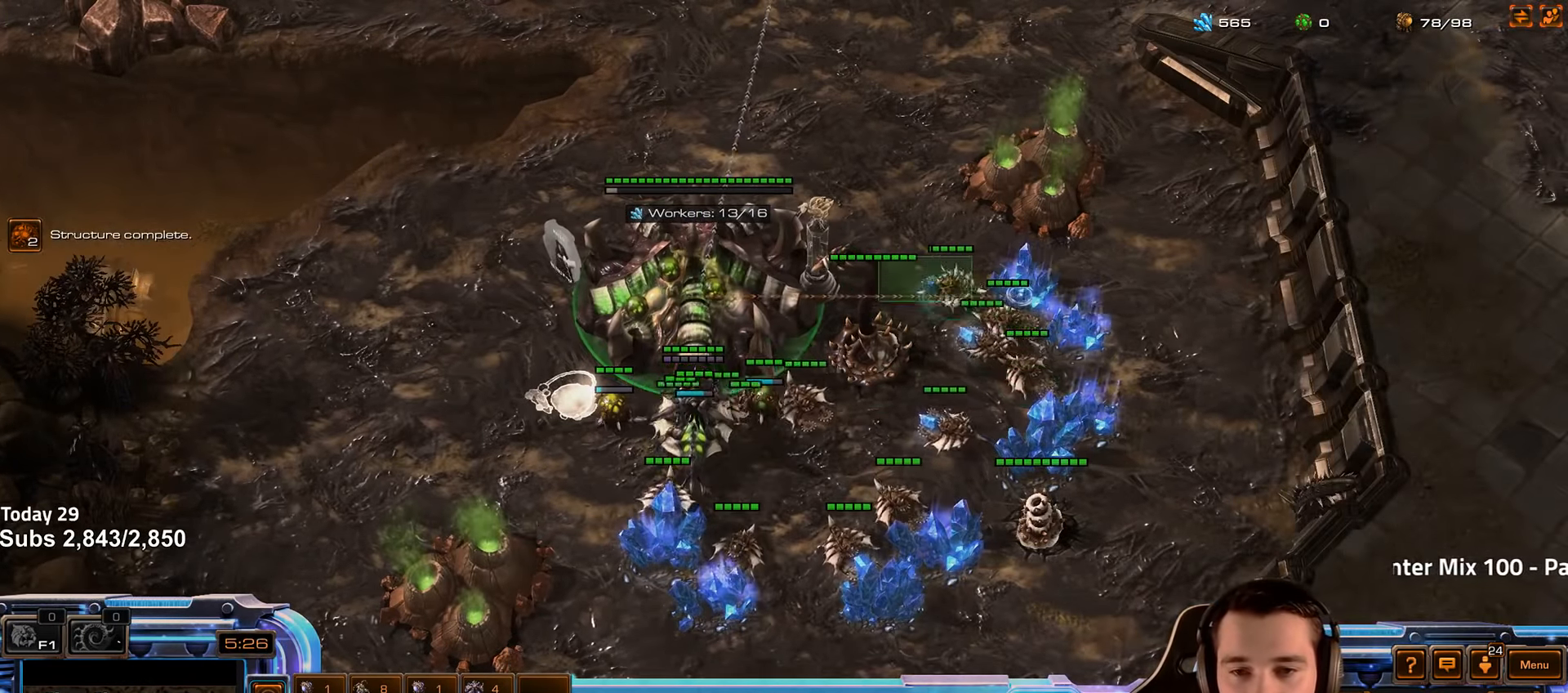
{"keys": [], "events": []}
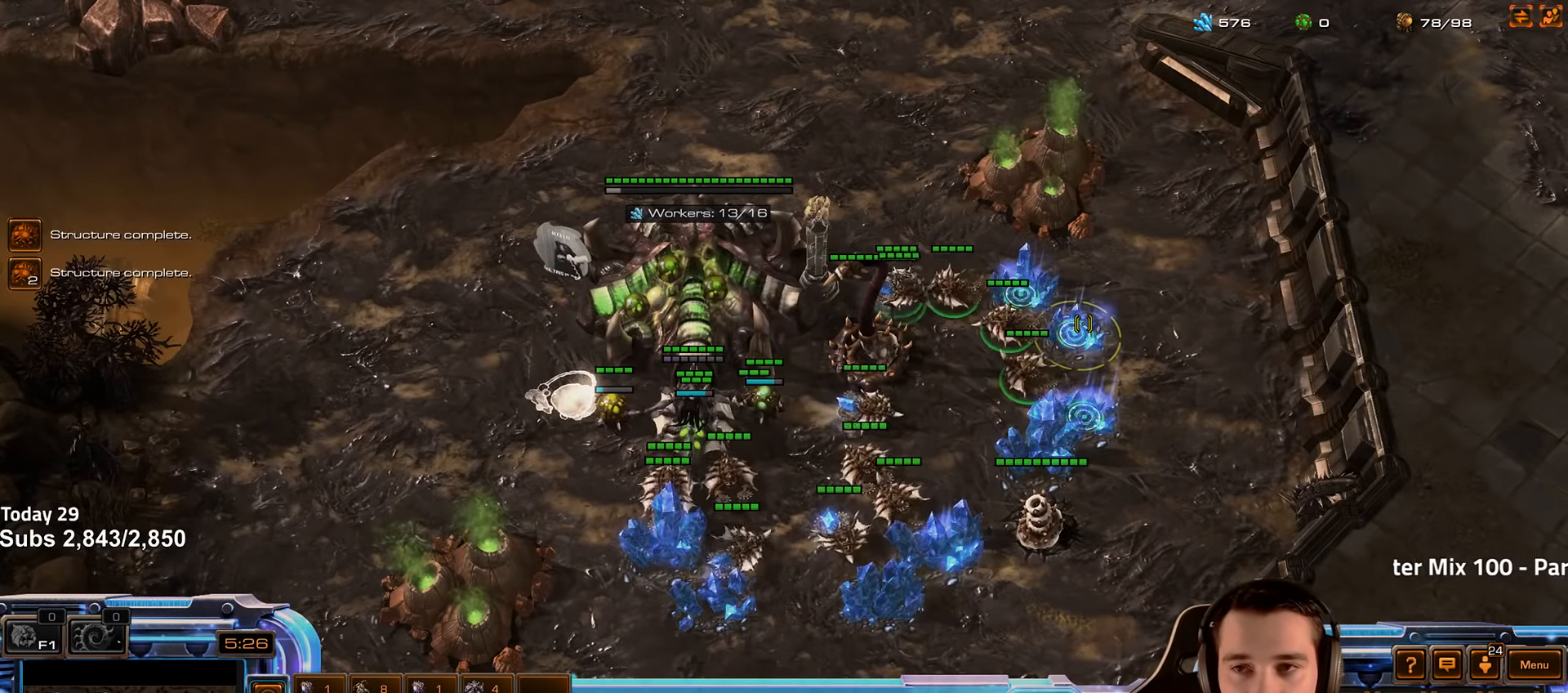
{"keys": ["2"], "events": [[100, "2", "down"], [183, "2", "up"], [417, "2", "down"]]}
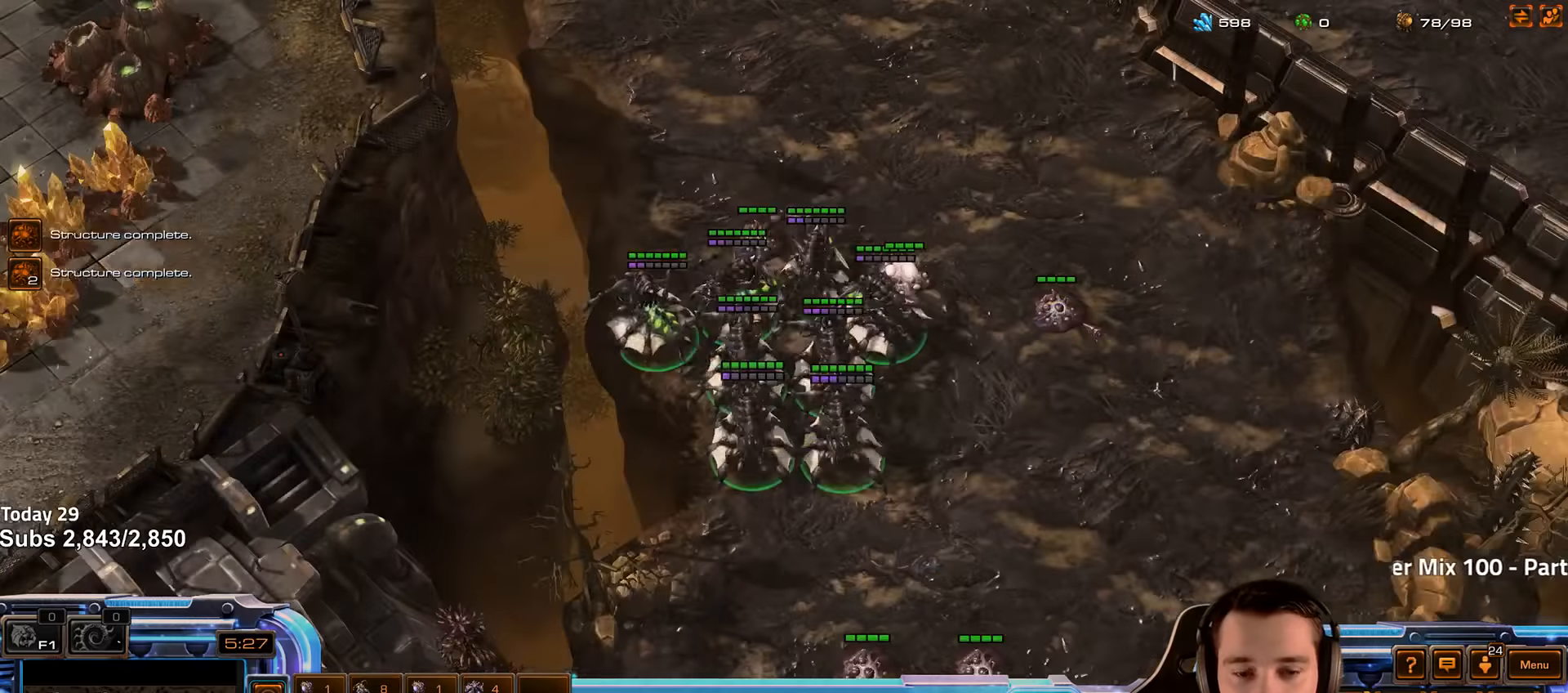
{"keys": ["ctrl"], "events": [[16, "2", "up"], [116, "2", "down"], [216, "2", "up"], [433, "ctrl", "down"]]}
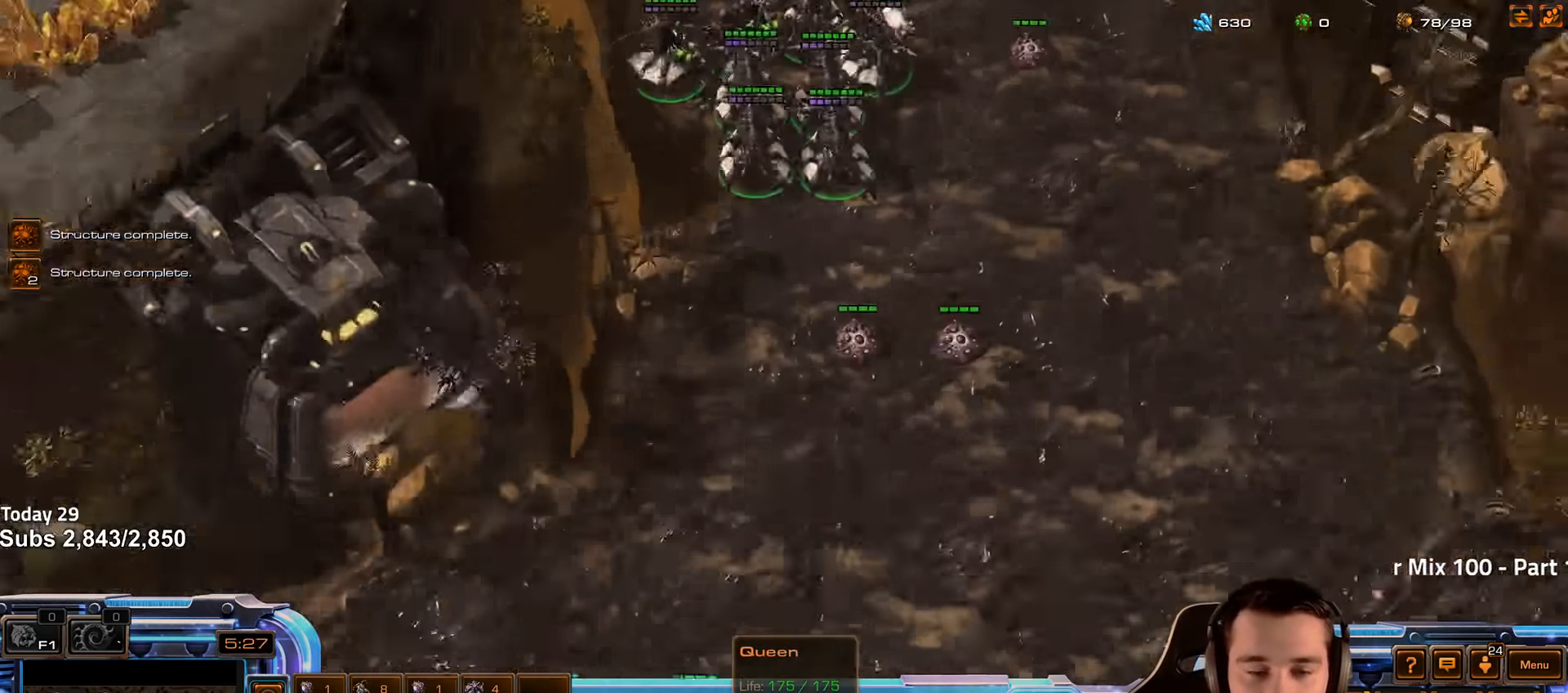
{"keys": ["ctrl"], "events": [[133, "2", "down"], [233, "2", "up"], [250, "ctrl", "up"], [450, "ctrl", "down"]]}
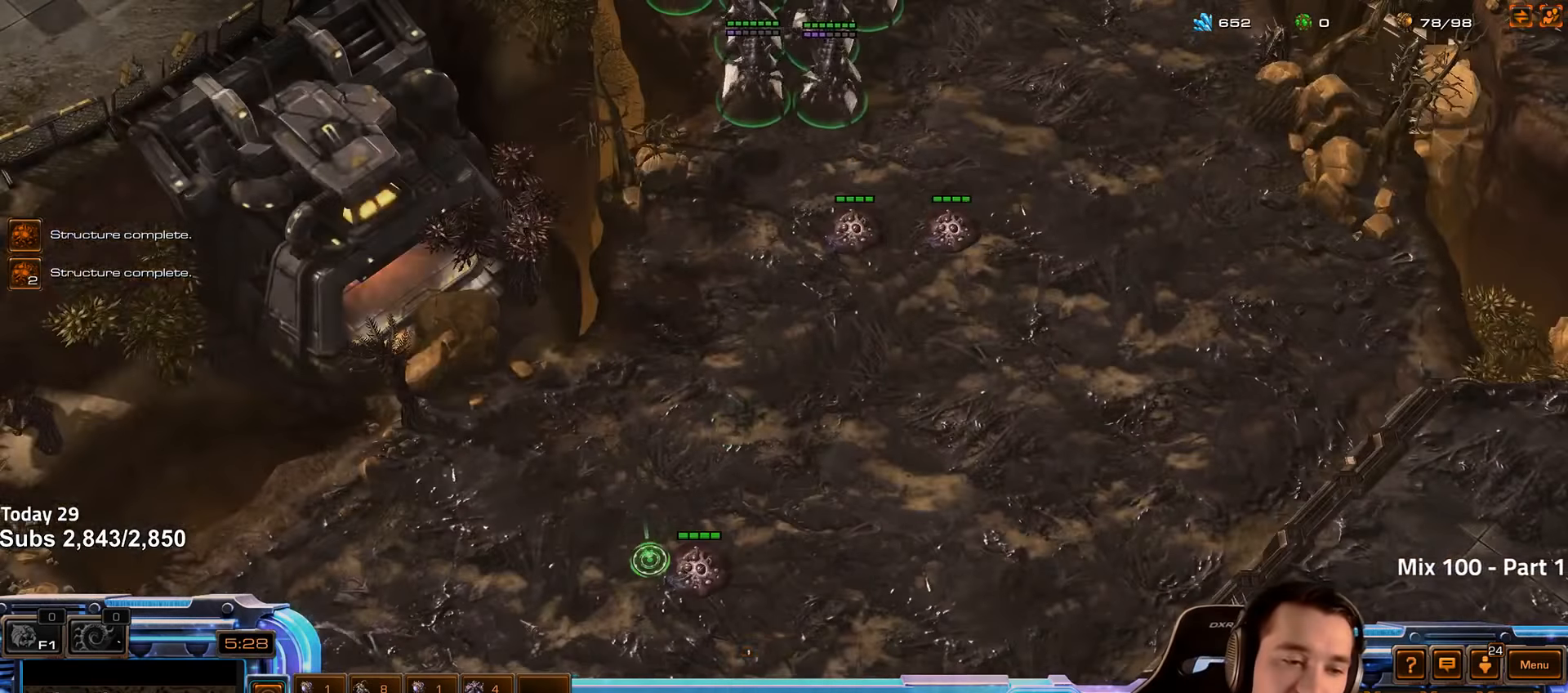
{"keys": [], "events": [[50, "ctrl", "up"]]}
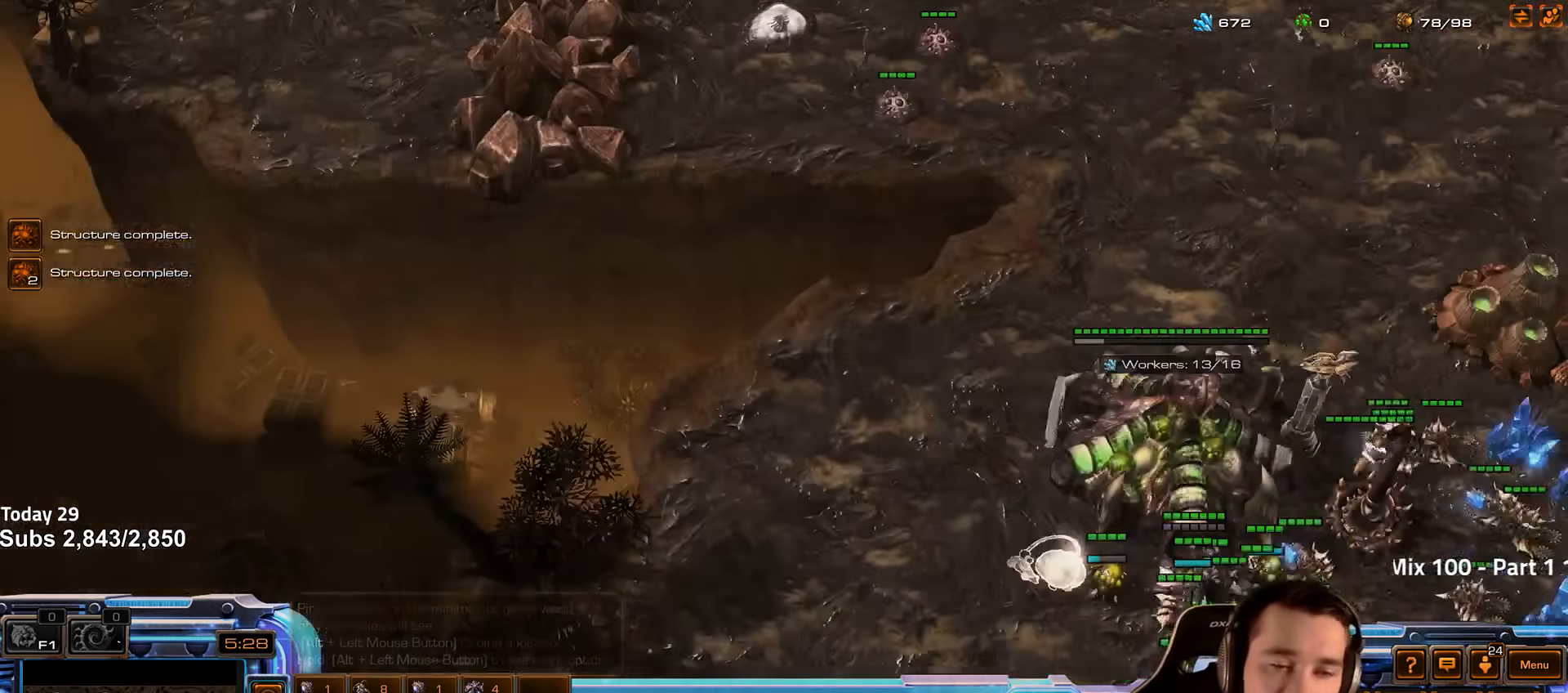
{"keys": ["d", "s"], "events": [[66, "2", "down"], [150, "2", "up"], [300, "4", "down"], [366, "4", "up"], [450, "s", "down"], [483, "d", "down"]]}
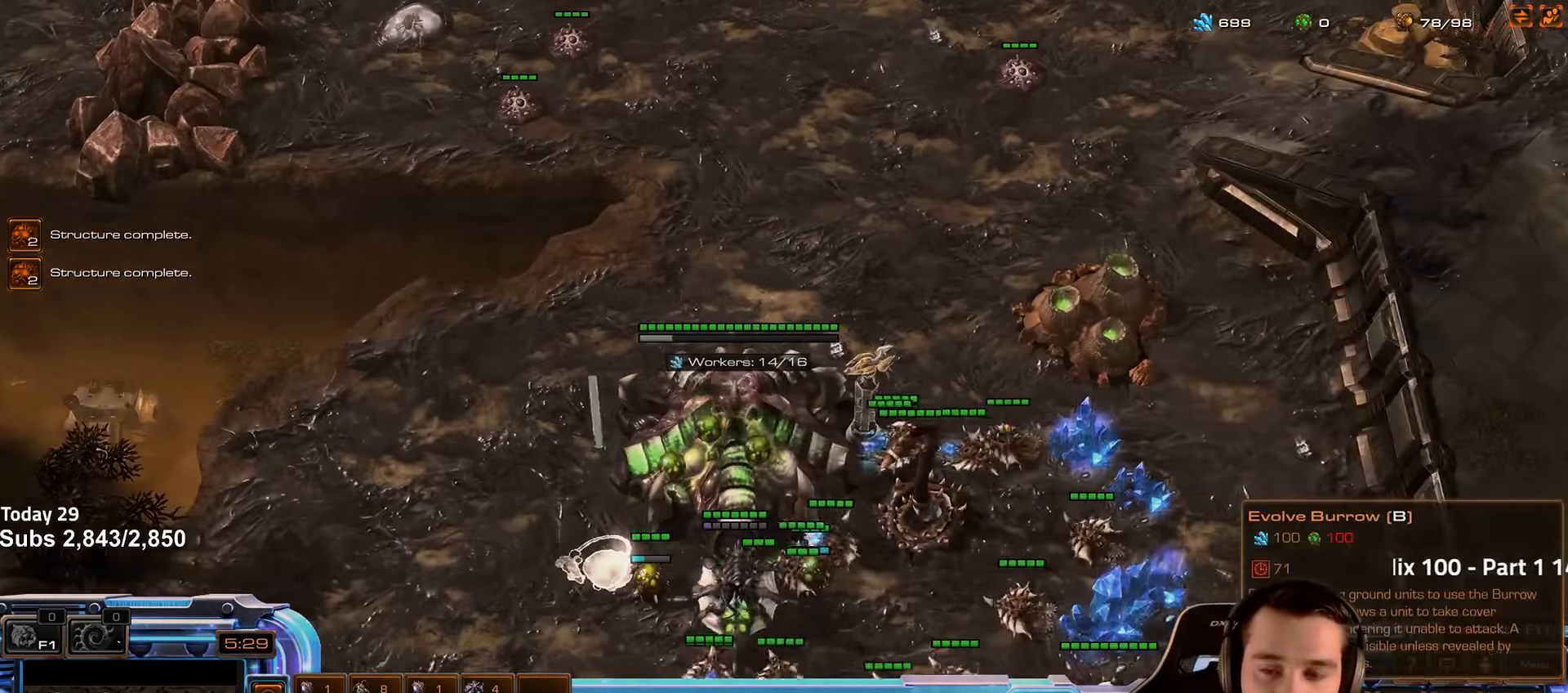
{"keys": ["d"], "events": [[33, "d", "up"], [33, "s", "up"], [116, "d", "down"], [200, "d", "up"], [266, "d", "down"], [316, "d", "up"], [383, "d", "down"], [450, "d", "up"], [500, "d", "down"]]}
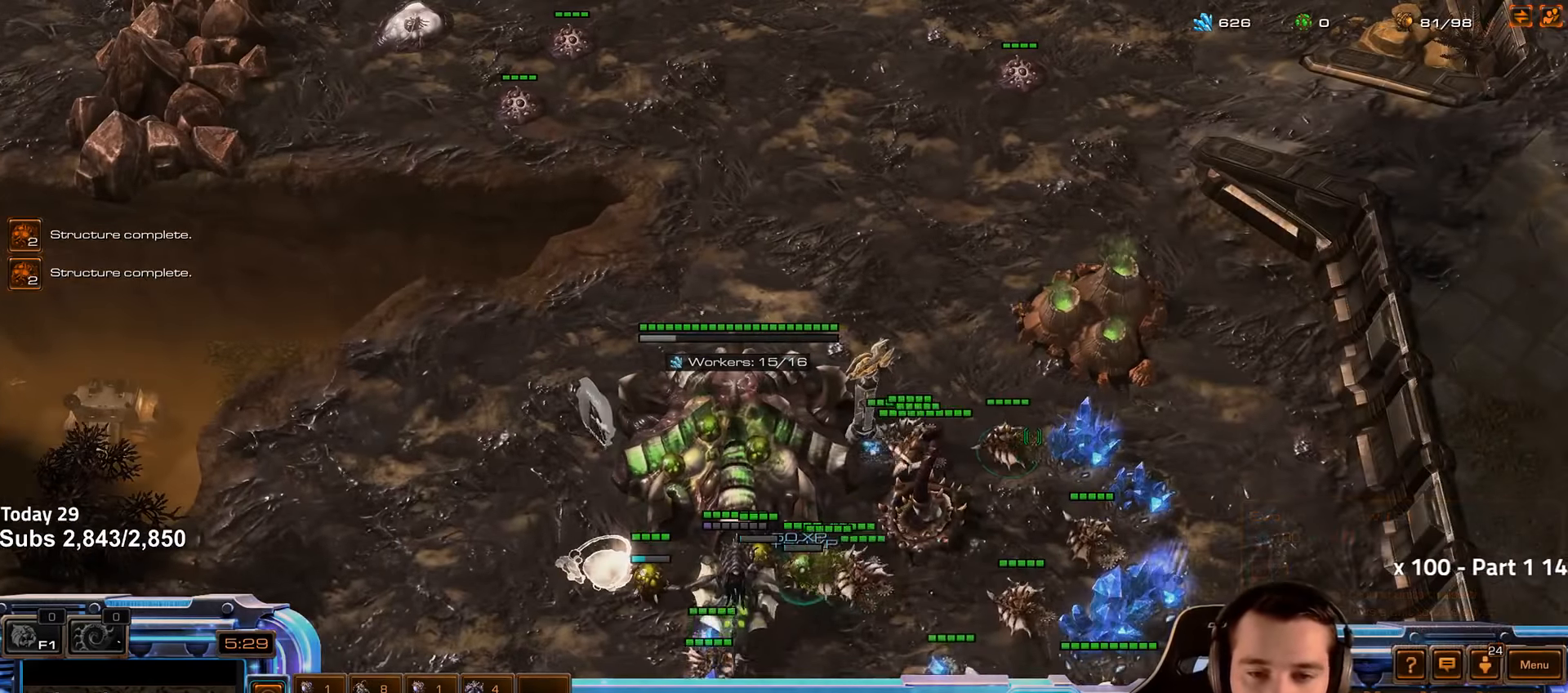
{"keys": [], "events": [[66, "d", "up"], [116, "d", "down"], [183, "d", "up"], [266, "d", "down"], [283, "d", "up"]]}